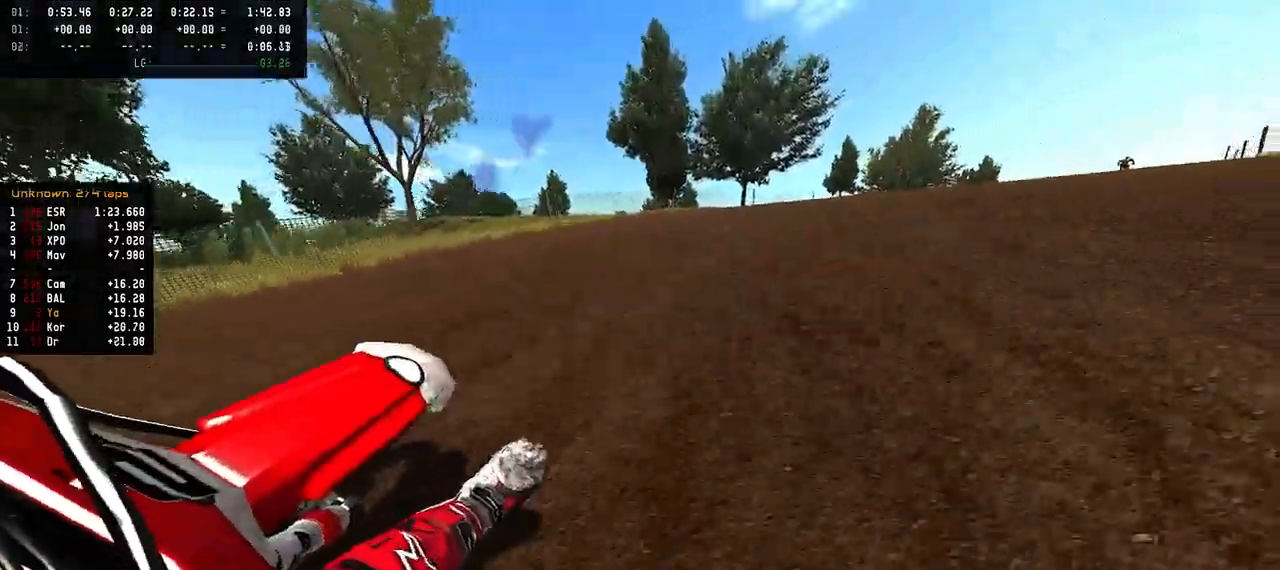
Gameplay with a controller (PlayStation layout); each line is a JSON object with the inputs held at the frame after it. "events" lists button and stick changes between this image and that frame as [ms after this image, input, new state], when the widget could be followed in between.
{"buttons": ["R2"], "left_stick": "right", "right_stick": "up", "events": []}
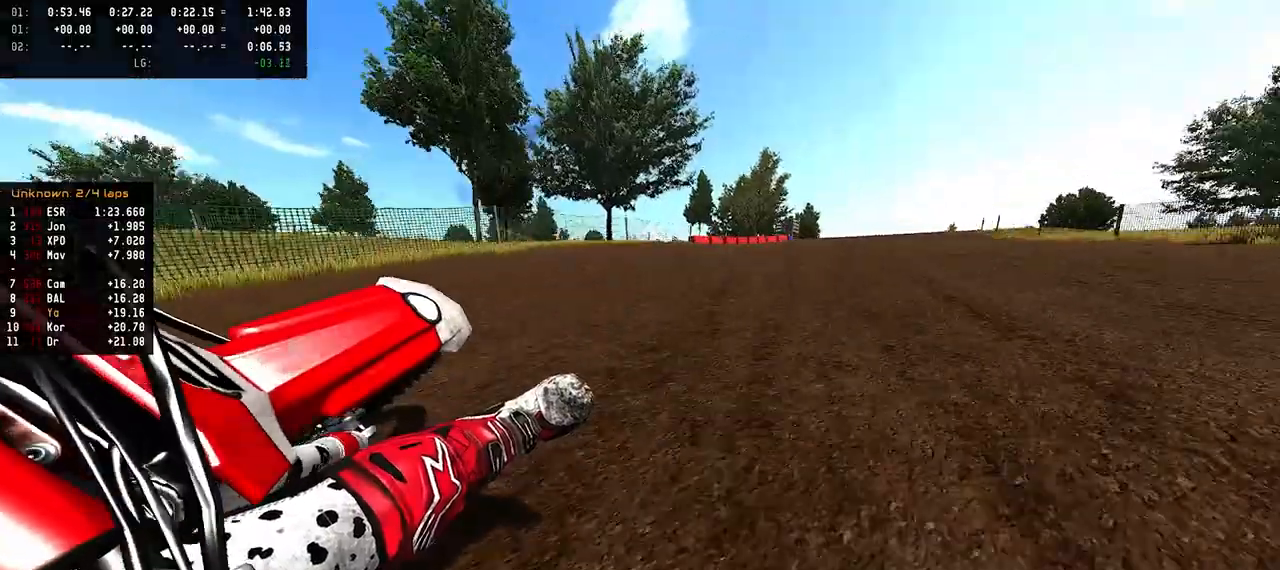
{"buttons": ["R2"], "left_stick": "center", "right_stick": "up", "events": [[500, "left_stick", "center"]]}
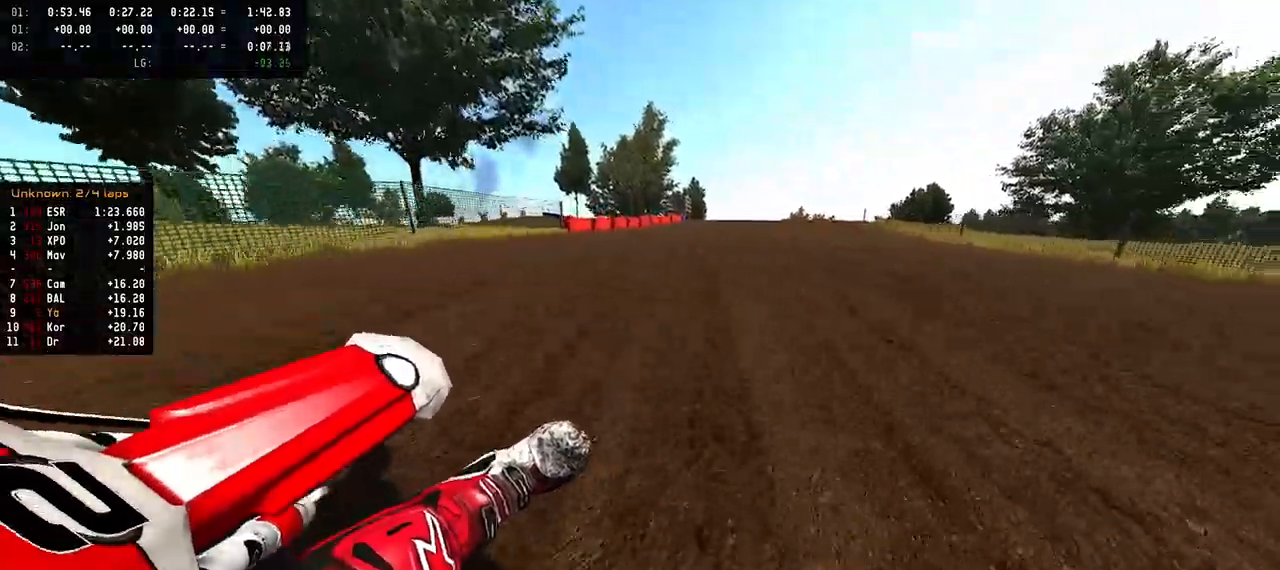
{"buttons": ["R2"], "left_stick": "center", "right_stick": "down", "events": [[83, "L1", "down"], [100, "L1", "up"], [300, "right_stick", "center"], [400, "L1", "down"], [400, "R1", "down"], [400, "right_stick", "down"], [417, "L1", "up"], [417, "R1", "up"]]}
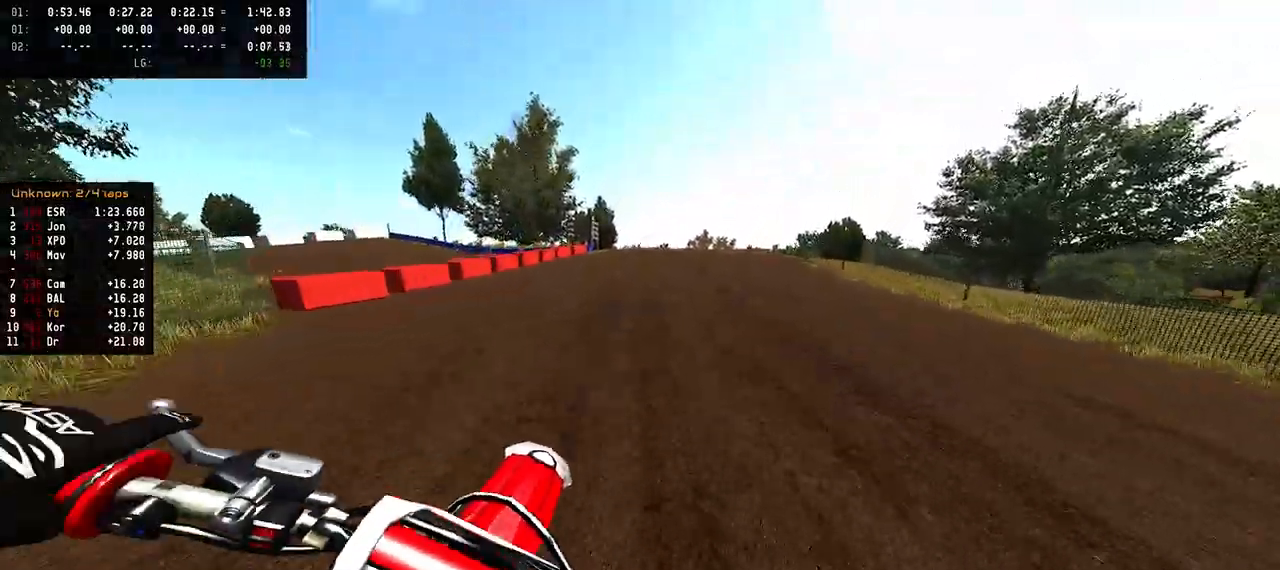
{"buttons": ["R2"], "left_stick": "center", "right_stick": "down-left", "events": [[67, "right_stick", "down-left"]]}
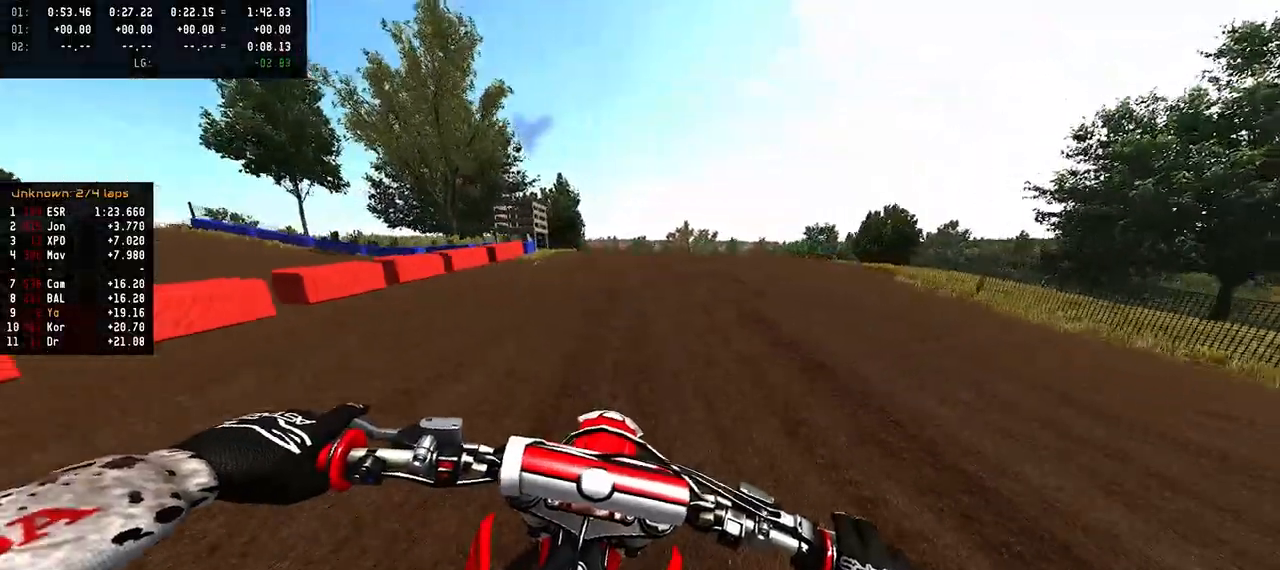
{"buttons": ["R2"], "left_stick": "right", "right_stick": "down-left", "events": [[500, "left_stick", "right"]]}
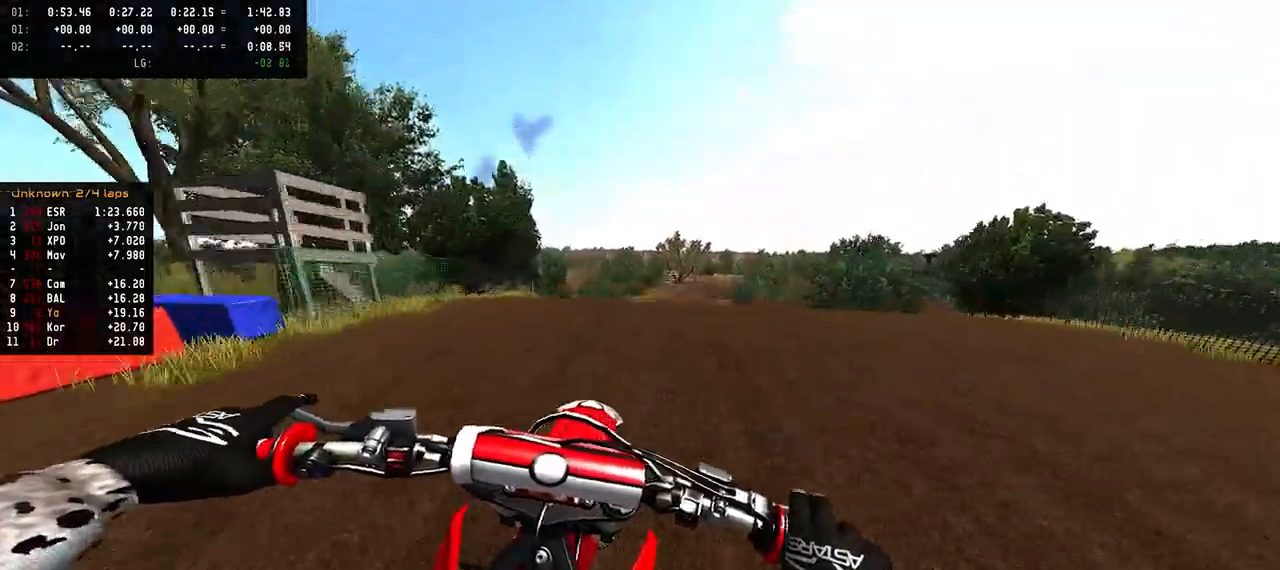
{"buttons": ["R2"], "left_stick": "center", "right_stick": "up", "events": [[17, "R3", "down"], [100, "left_stick", "center"], [150, "R3", "up"], [200, "right_stick", "center"], [267, "right_stick", "up"]]}
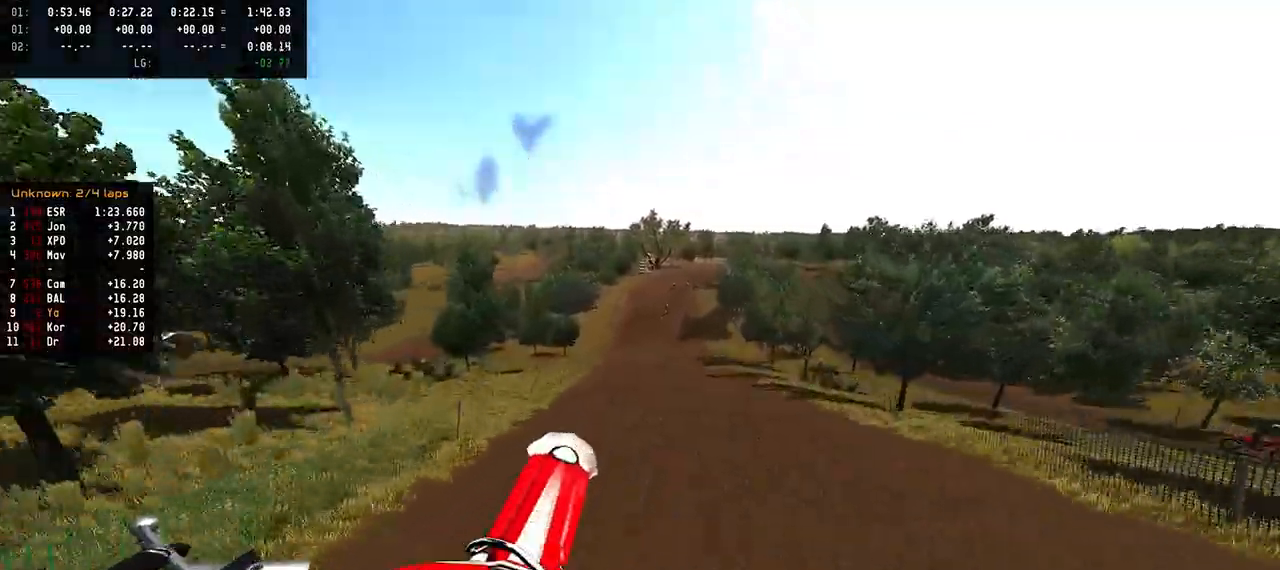
{"buttons": ["R2"], "left_stick": "up-right", "right_stick": "up", "events": [[433, "left_stick", "up-right"]]}
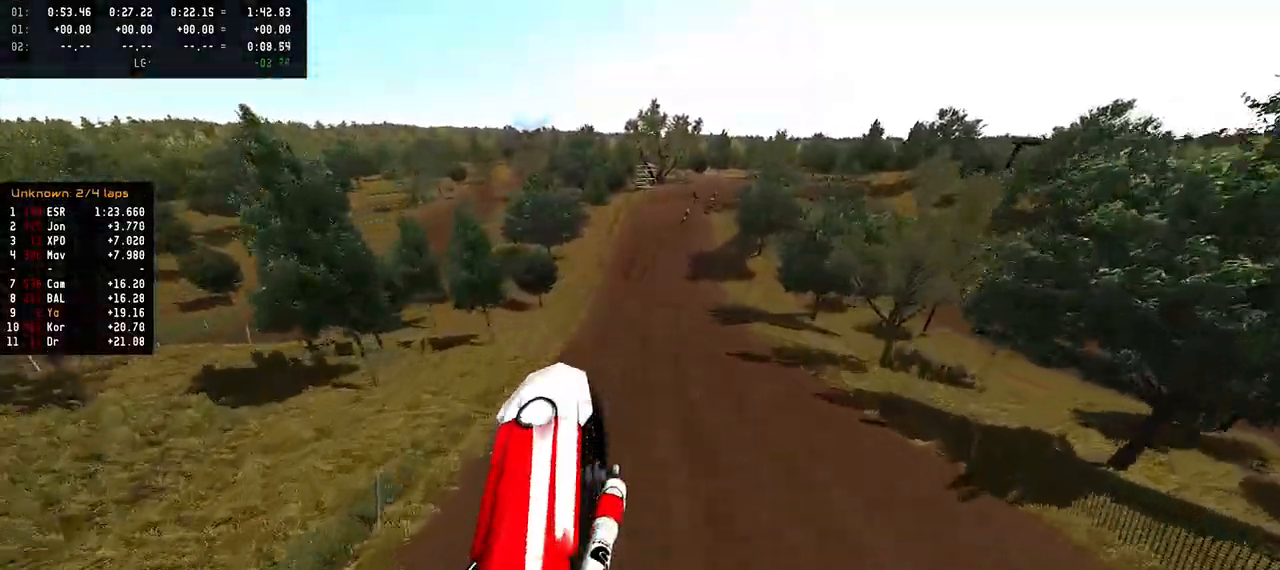
{"buttons": ["R2"], "left_stick": "up", "right_stick": "up", "events": [[17, "R2", "up"], [50, "right_stick", "center"], [183, "left_stick", "center"], [250, "left_stick", "up"], [283, "right_stick", "up"], [317, "R2", "down"]]}
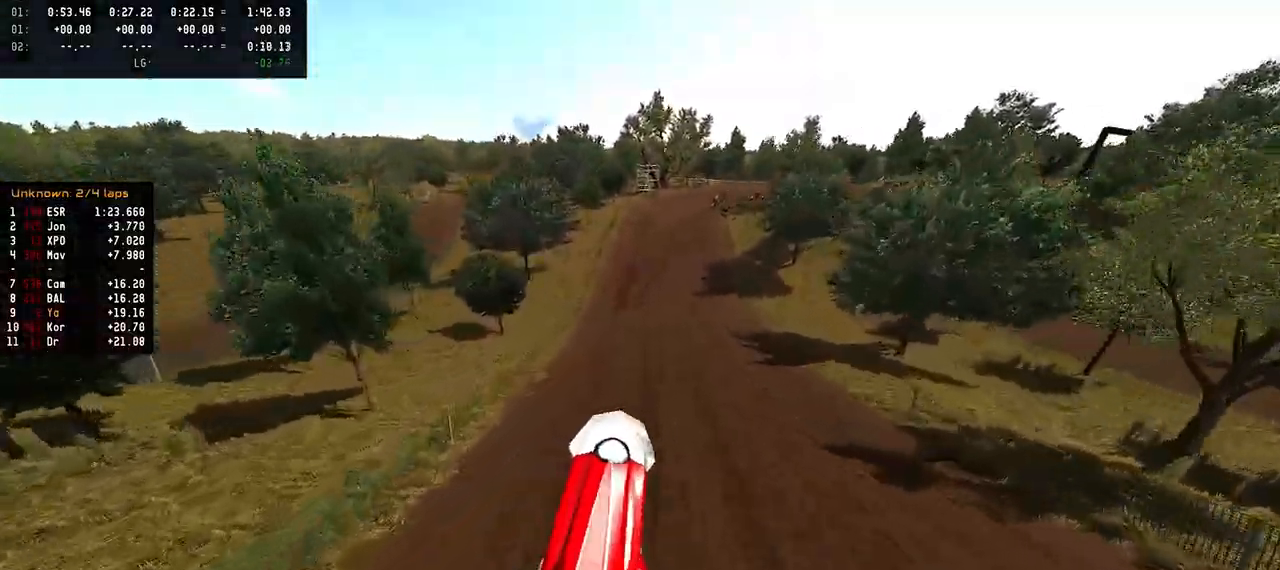
{"buttons": ["R2", "R3"], "left_stick": "center", "right_stick": "center", "events": [[33, "left_stick", "center"], [300, "right_stick", "center"], [433, "R3", "down"]]}
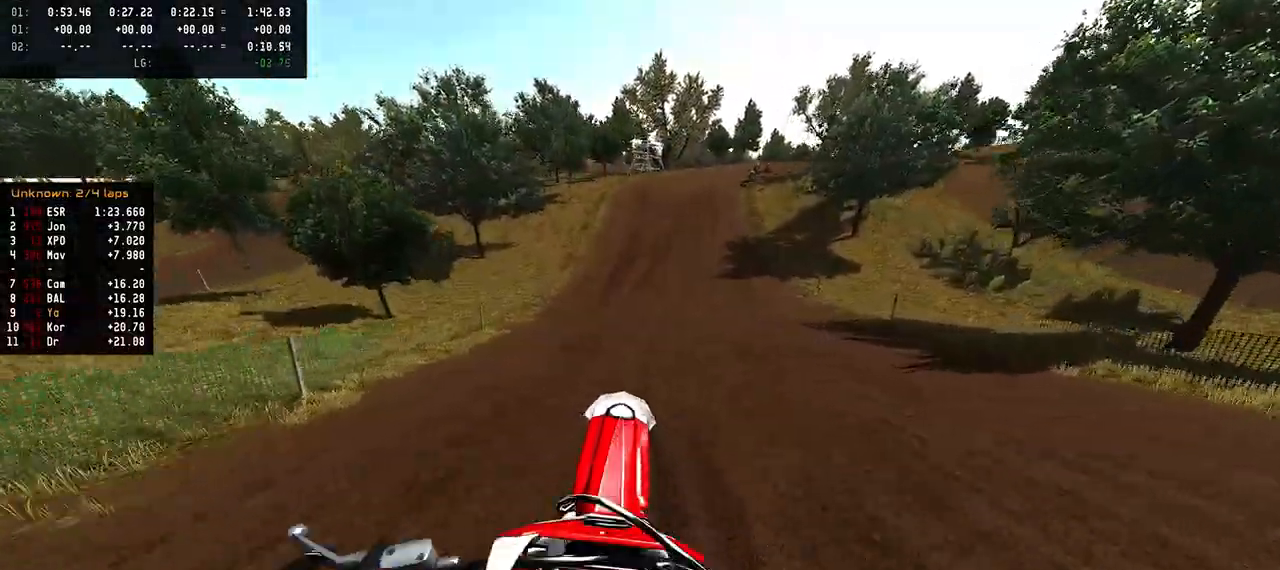
{"buttons": ["R2"], "left_stick": "center", "right_stick": "down", "events": [[17, "R3", "up"], [100, "right_stick", "down"]]}
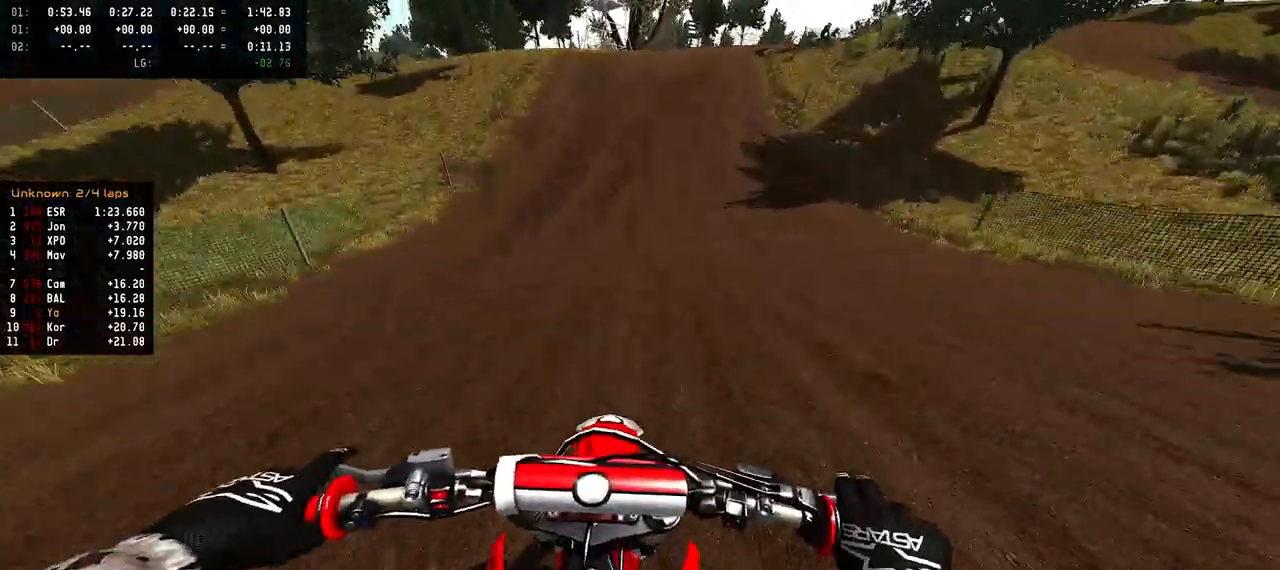
{"buttons": ["R2"], "left_stick": "right", "right_stick": "down", "events": [[500, "left_stick", "right"]]}
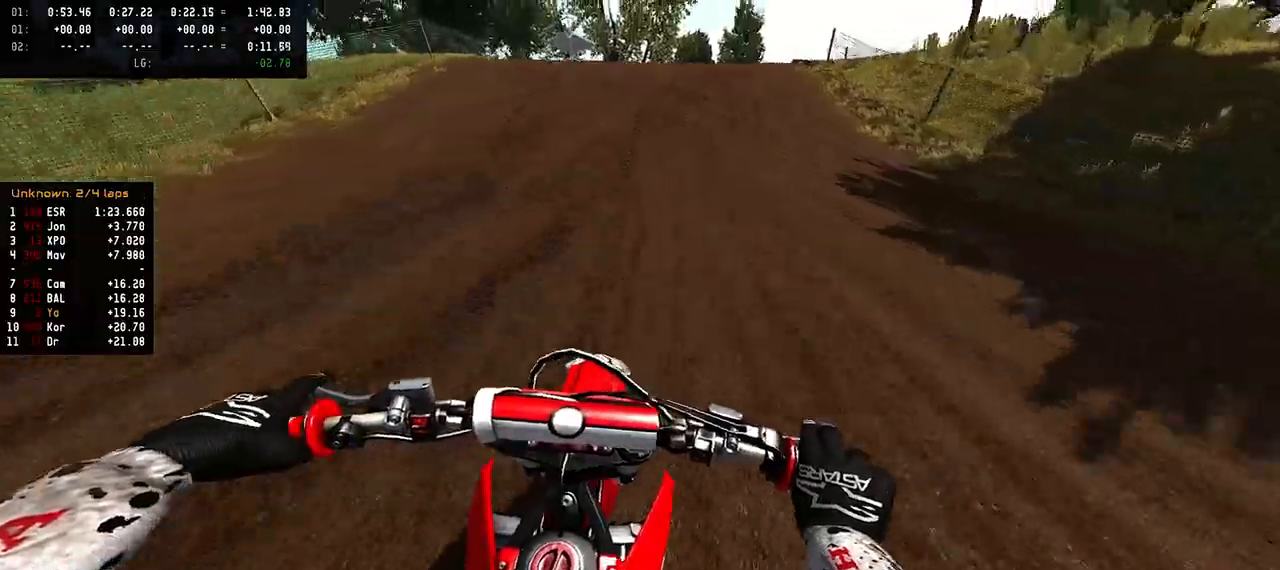
{"buttons": ["L2"], "left_stick": "right", "right_stick": "center", "events": [[17, "right_stick", "center"], [67, "R2", "up"], [133, "SQUARE", "down"], [200, "L2", "down"], [217, "SQUARE", "up"]]}
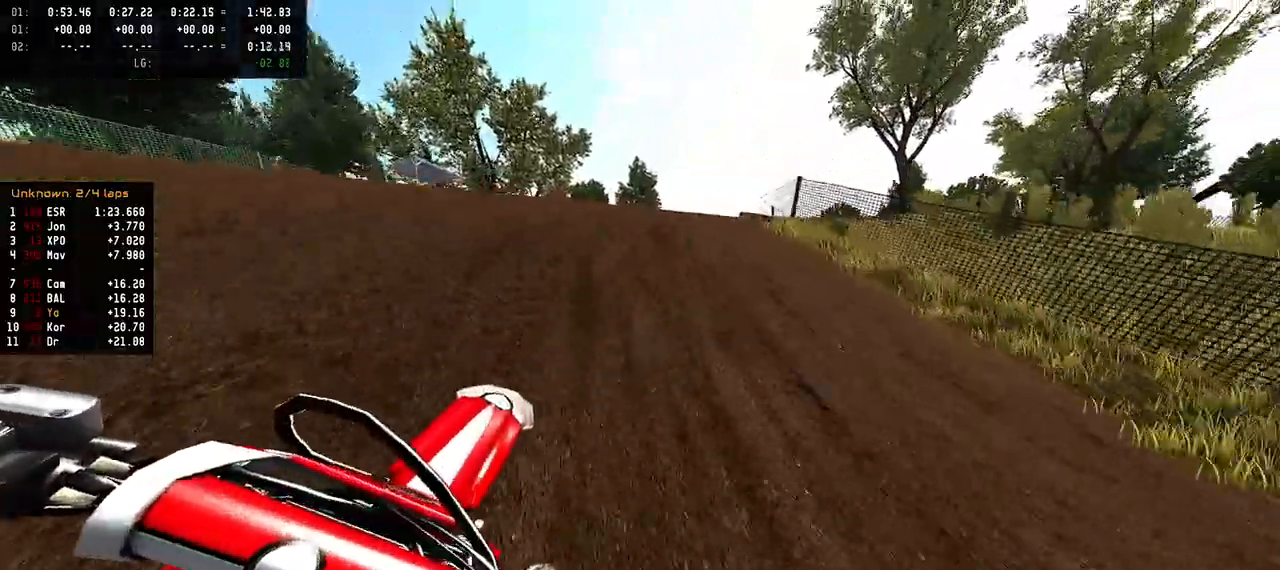
{"buttons": [], "left_stick": "right", "right_stick": "up", "events": [[117, "R3", "down"], [183, "L2", "up"], [217, "R3", "up"], [400, "right_stick", "up"]]}
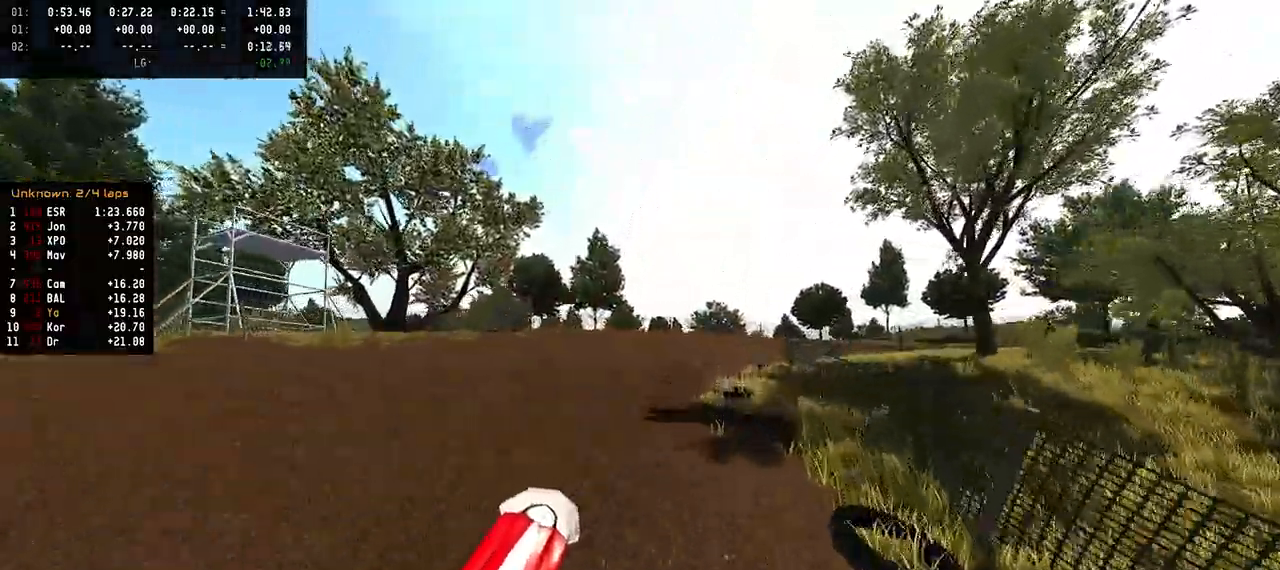
{"buttons": ["R2", "R3"], "left_stick": "right", "right_stick": "center", "events": [[250, "right_stick", "center"], [383, "R2", "down"], [433, "R3", "down"]]}
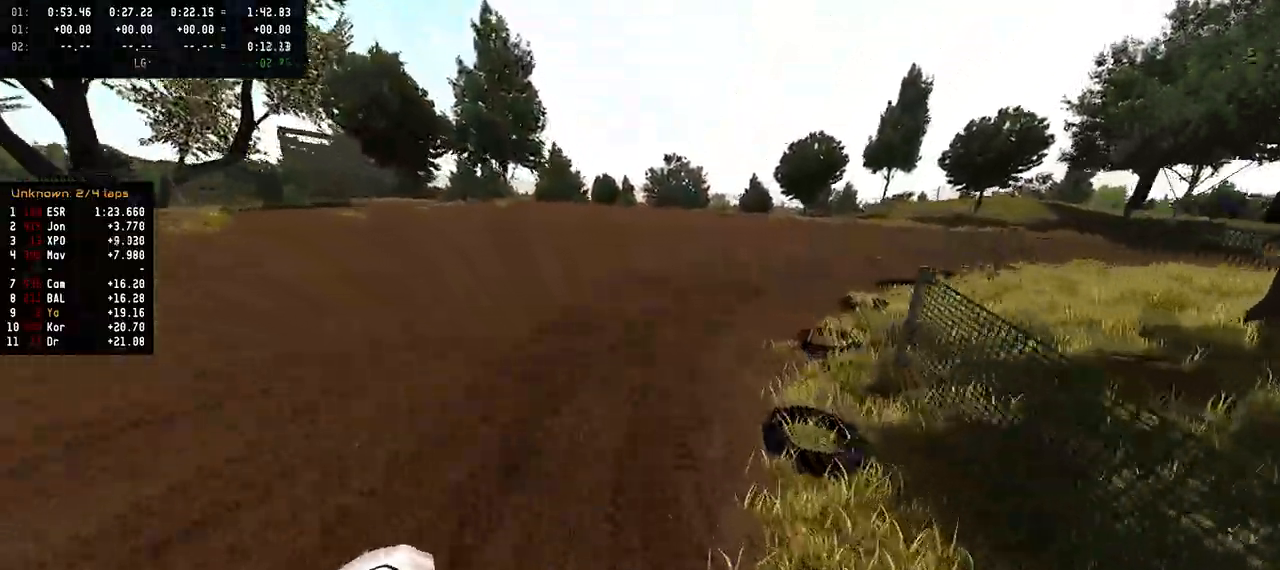
{"buttons": ["R2"], "left_stick": "right", "right_stick": "center", "events": [[33, "R3", "up"]]}
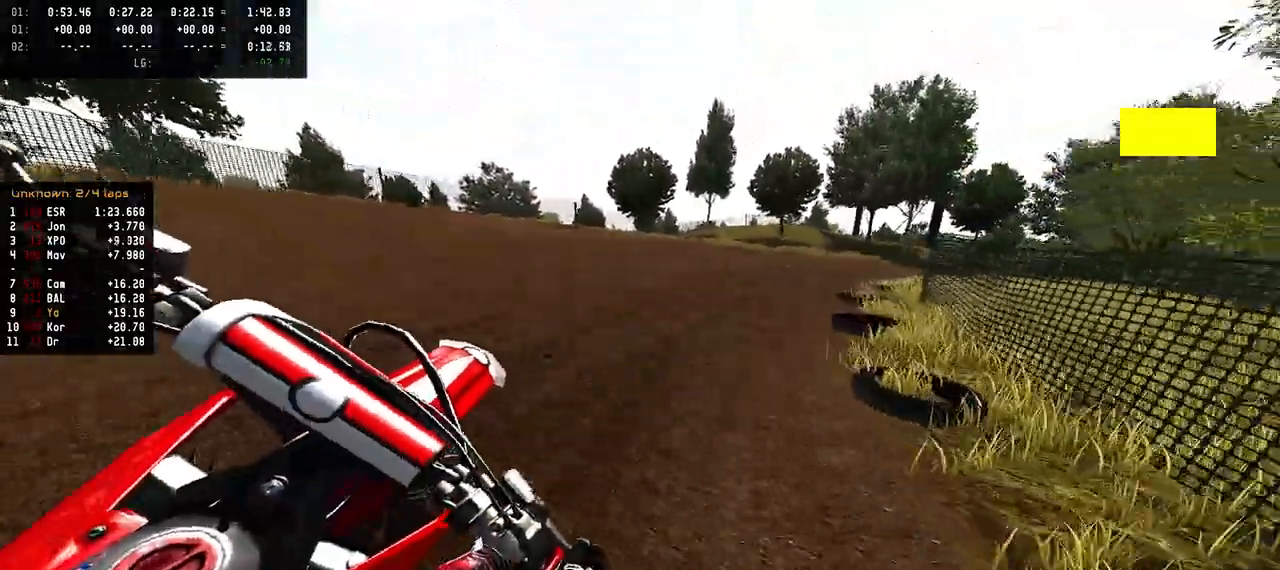
{"buttons": ["R2"], "left_stick": "right", "right_stick": "center", "events": []}
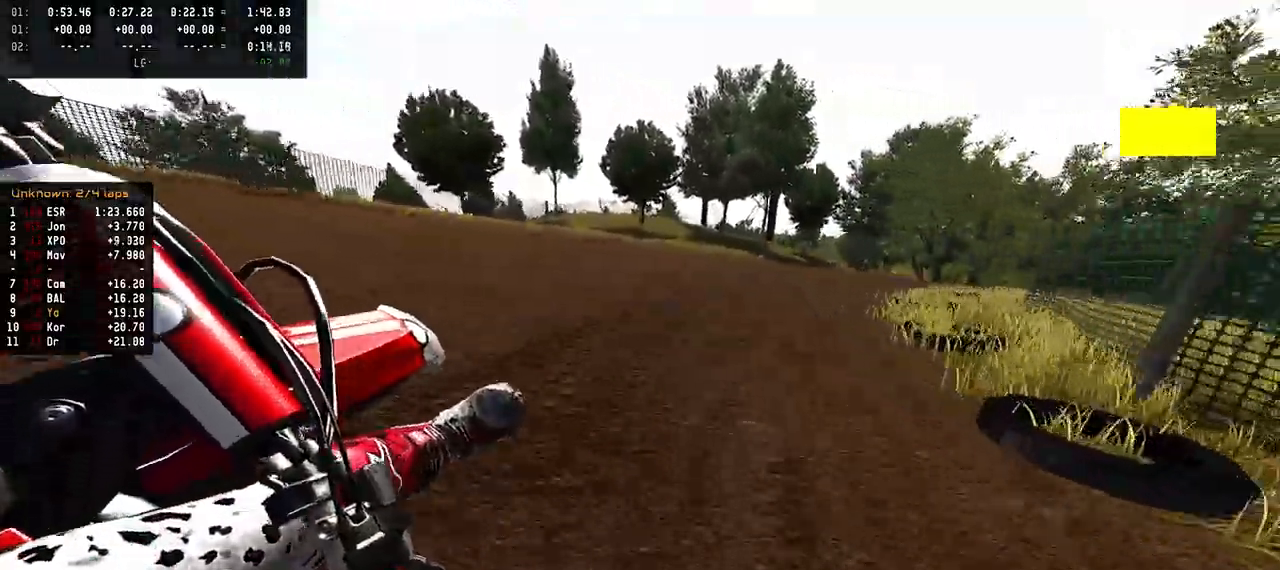
{"buttons": ["R2"], "left_stick": "right", "right_stick": "center", "events": []}
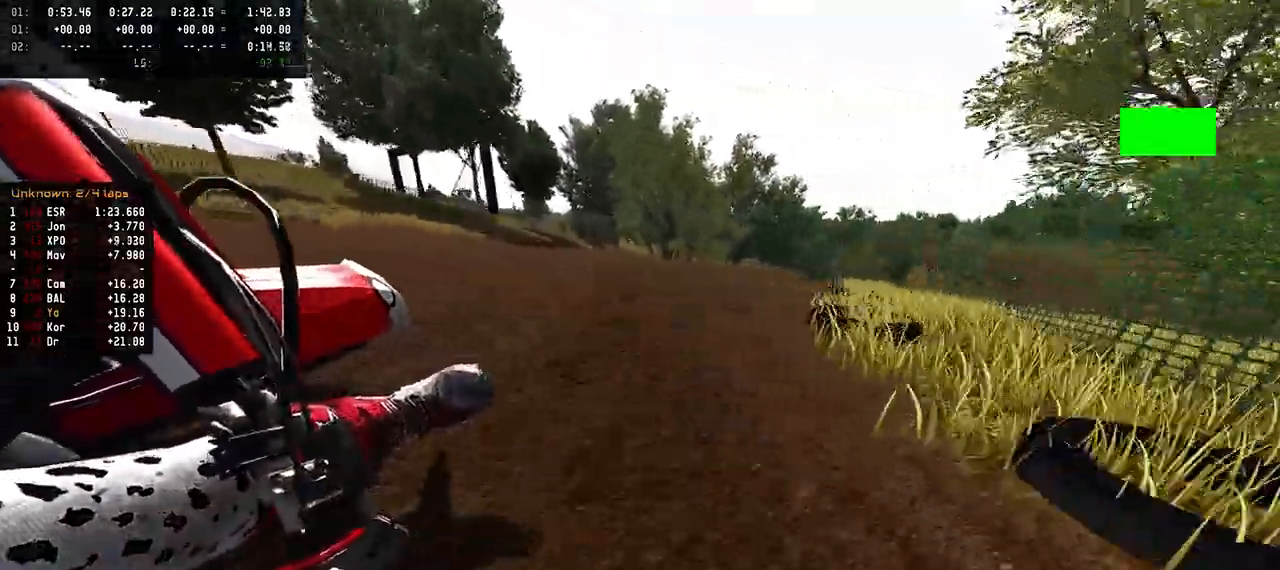
{"buttons": ["R2", "R3"], "left_stick": "right", "right_stick": "center", "events": [[467, "R3", "down"]]}
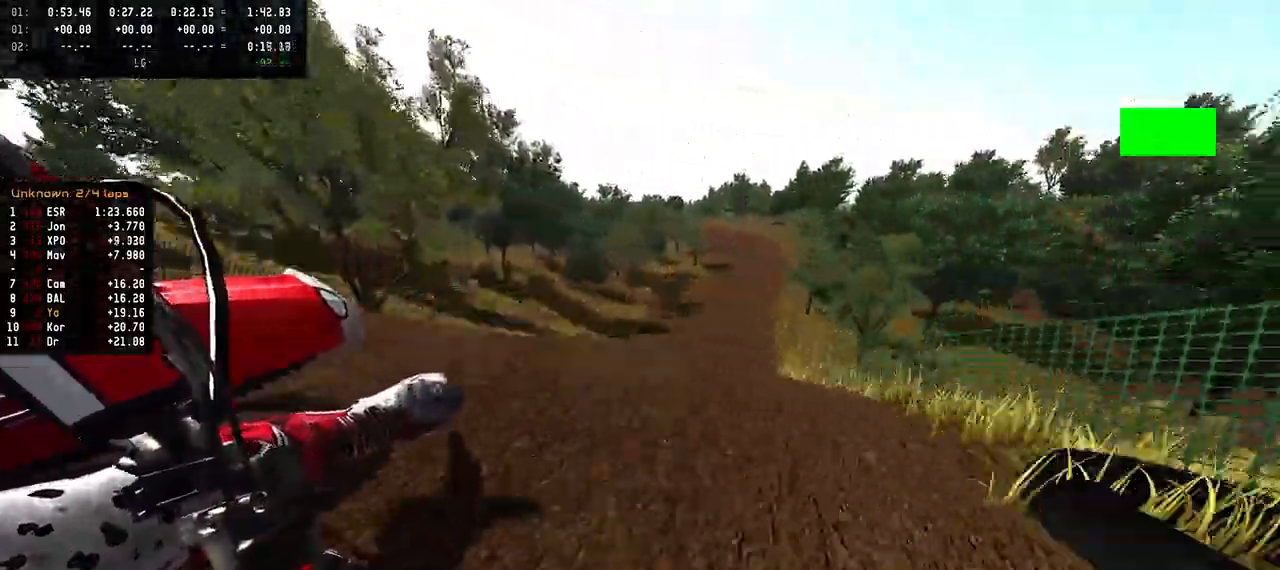
{"buttons": ["R2"], "left_stick": "left", "right_stick": "up-right", "events": [[83, "R3", "up"], [133, "left_stick", "center"], [133, "right_stick", "up"], [300, "right_stick", "up-right"], [367, "left_stick", "left"]]}
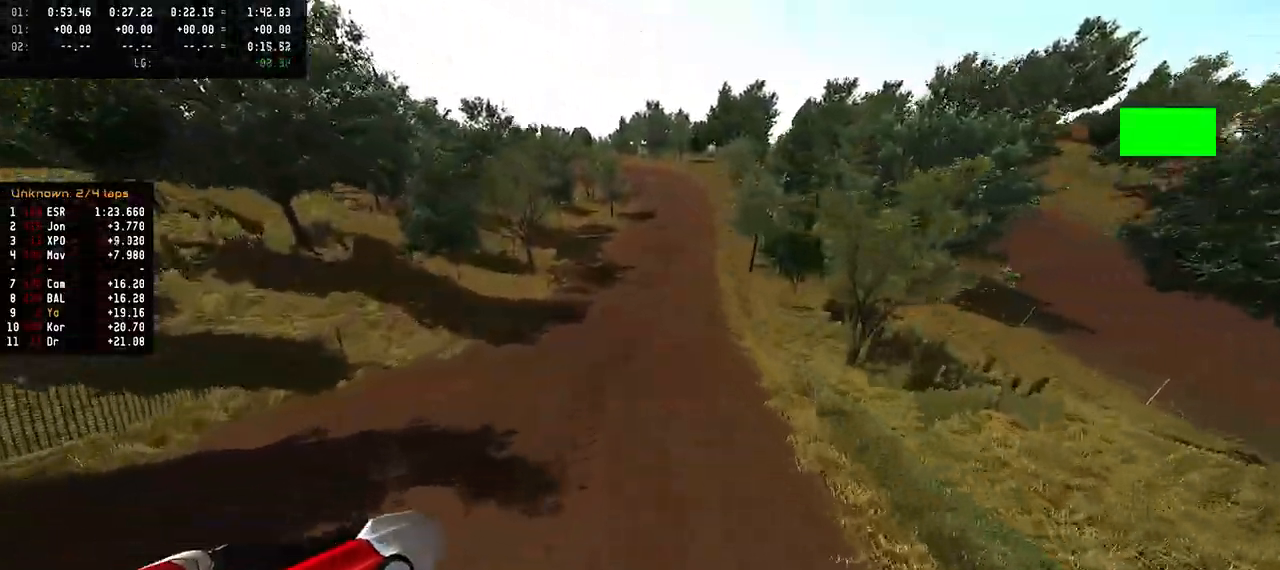
{"buttons": ["R1", "R2"], "left_stick": "left", "right_stick": "up-right", "events": [[100, "left_stick", "center"], [150, "R1", "down"], [200, "R1", "up"], [250, "left_stick", "left"], [467, "R1", "down"]]}
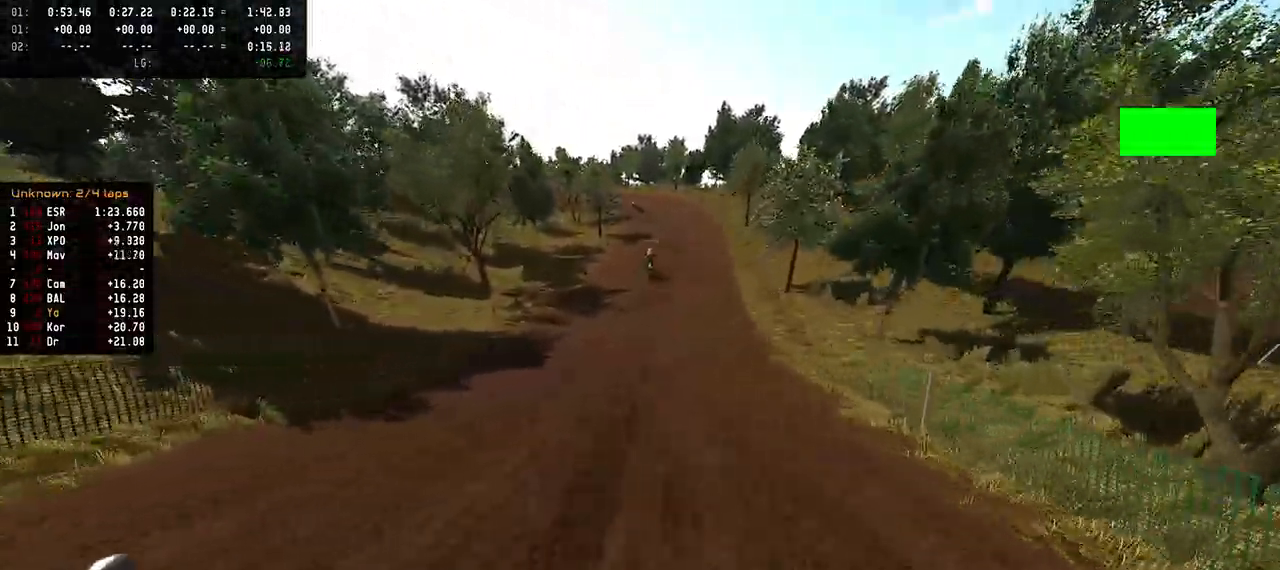
{"buttons": ["R2"], "left_stick": "center", "right_stick": "down"}
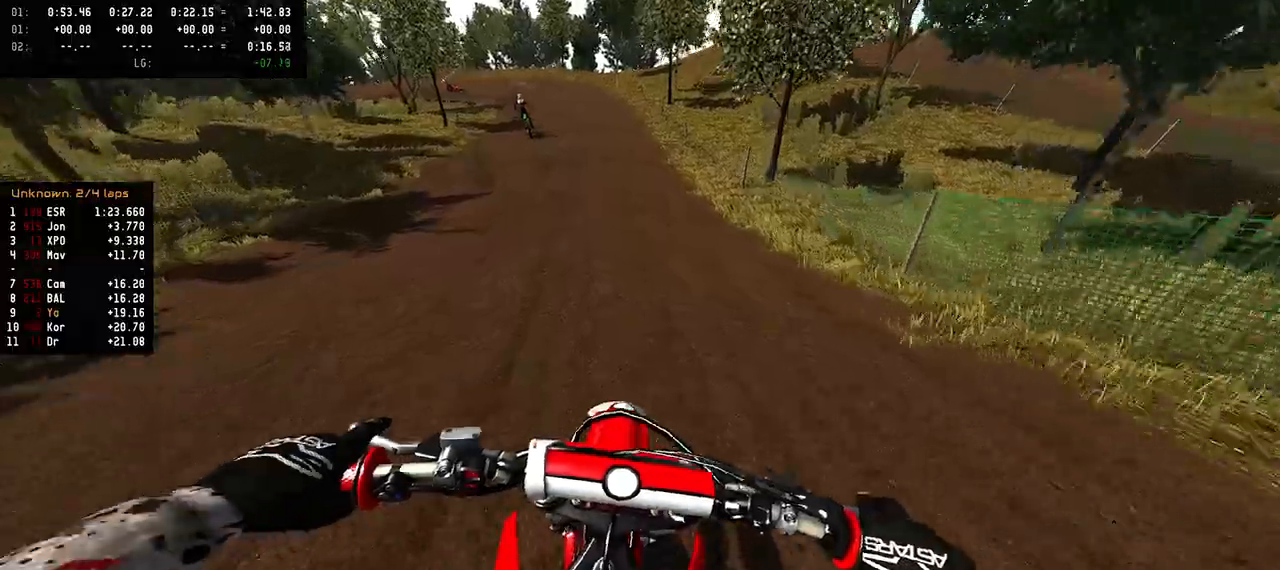
{"buttons": ["R2"], "left_stick": "center", "right_stick": "down", "events": [[317, "right_stick", "center"], [483, "right_stick", "down"]]}
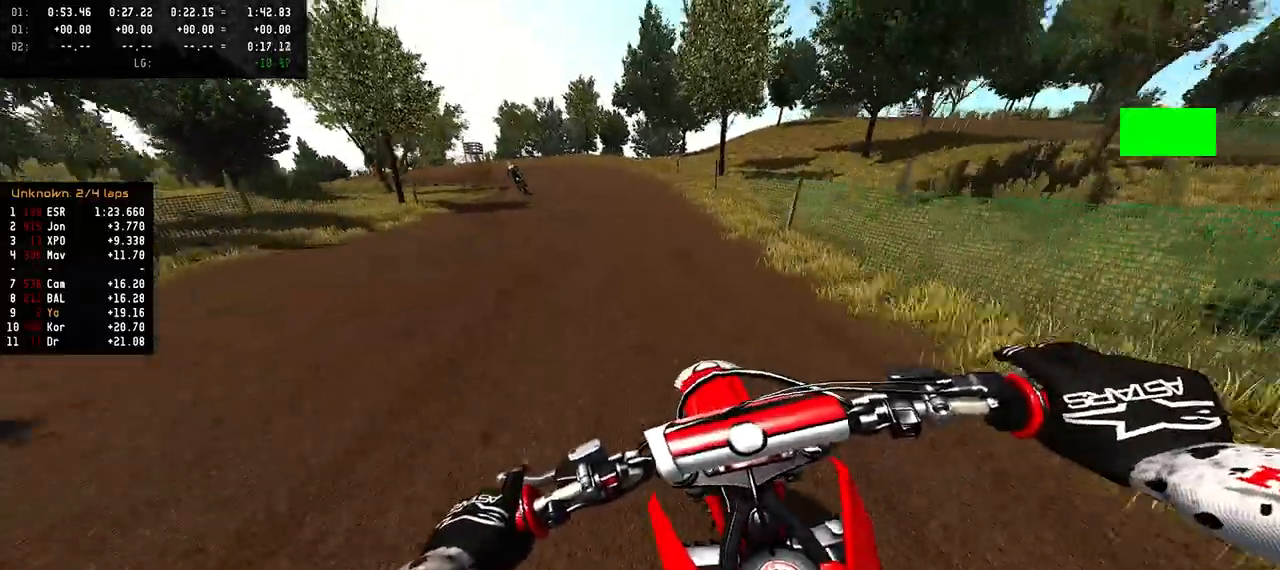
{"buttons": ["R2"], "left_stick": "left", "right_stick": "center", "events": [[233, "right_stick", "center"], [417, "TRIANGLE", "down"], [417, "left_stick", "left"], [483, "TRIANGLE", "up"]]}
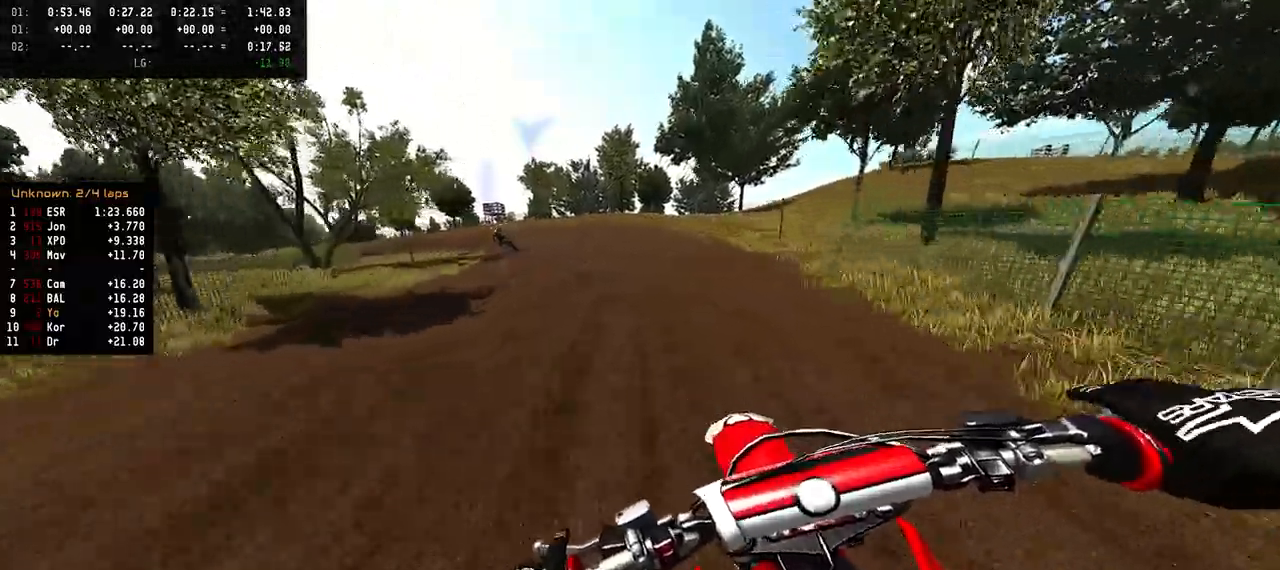
{"buttons": ["R2"], "left_stick": "left", "right_stick": "center", "events": []}
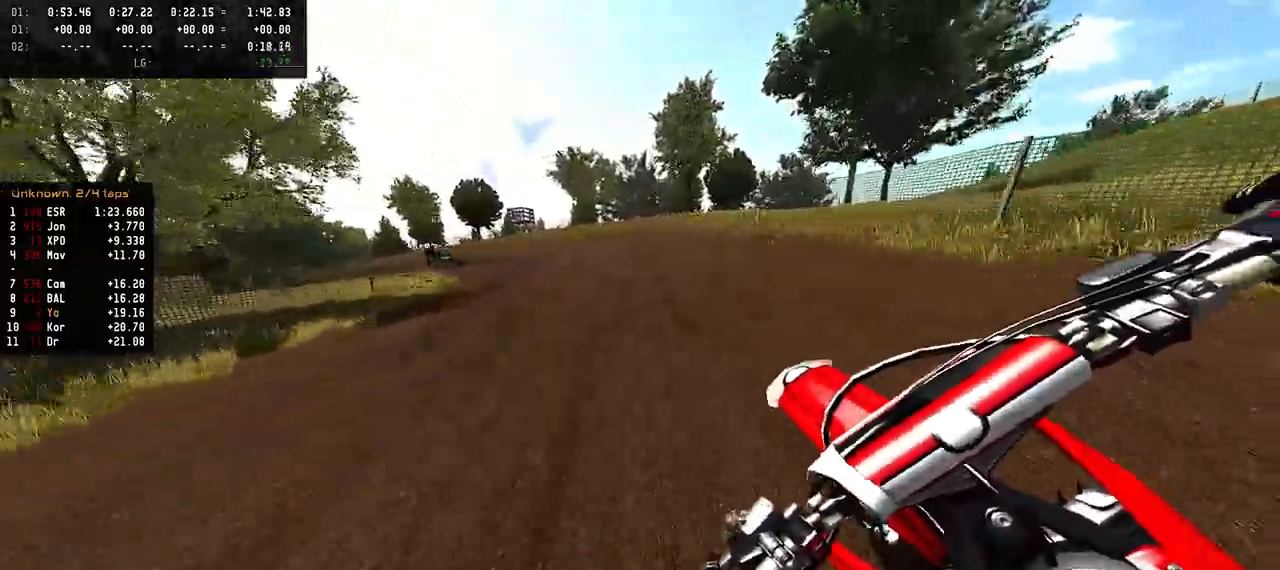
{"buttons": ["R2"], "left_stick": "left", "right_stick": "center", "events": []}
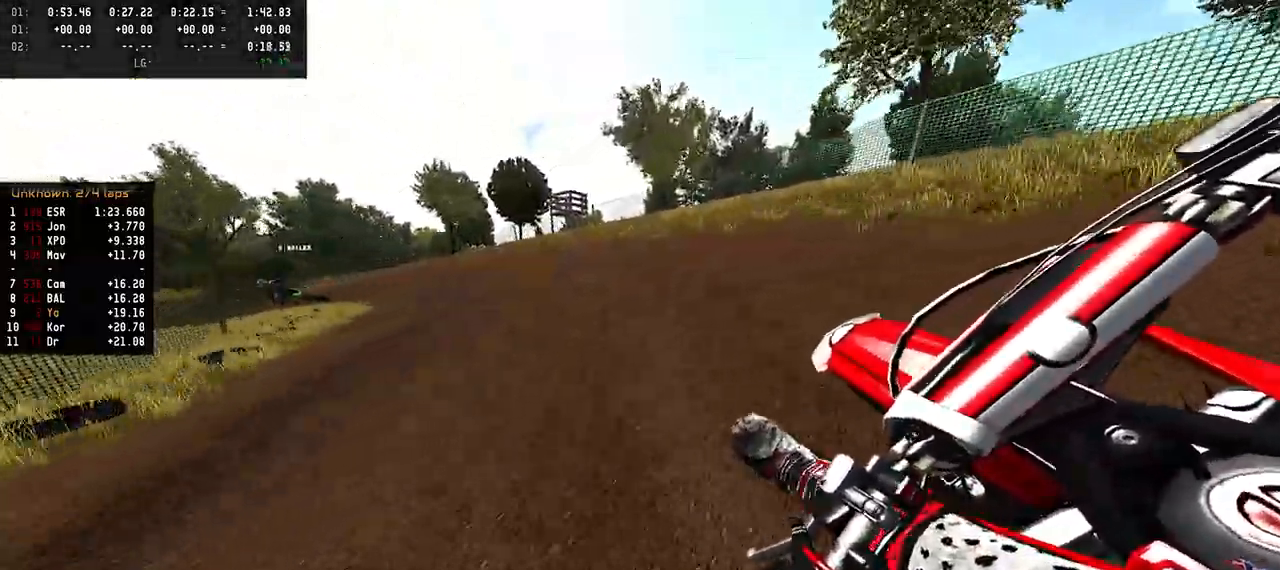
{"buttons": ["R2"], "left_stick": "left", "right_stick": "center"}
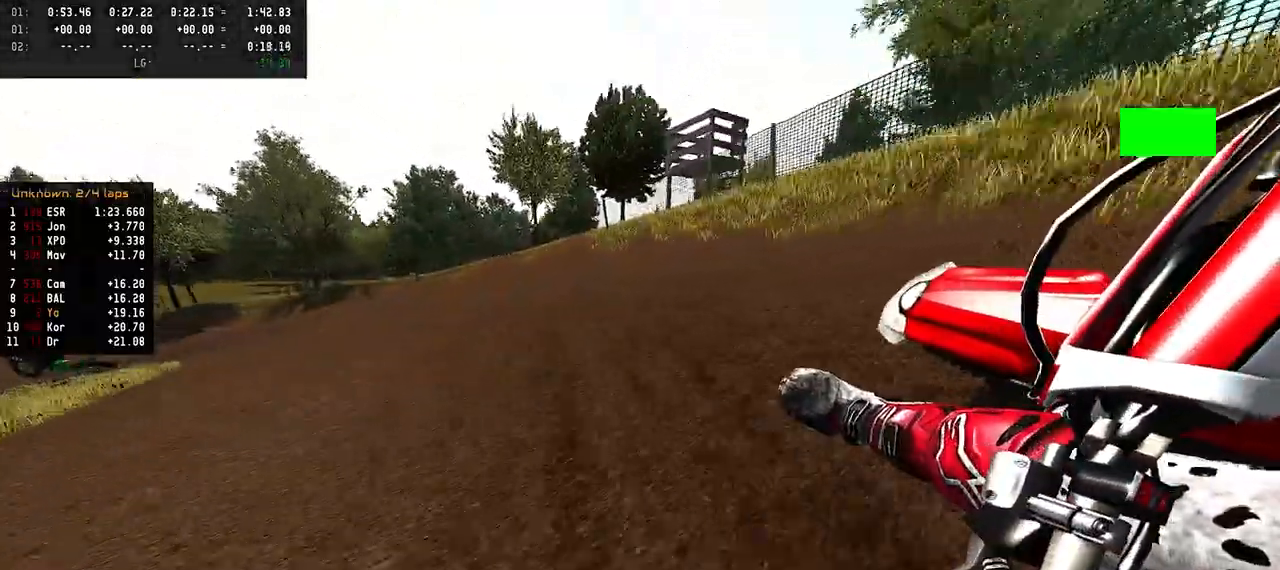
{"buttons": [], "left_stick": "left", "right_stick": "center", "events": [[133, "TRIANGLE", "down"], [333, "R2", "up"], [500, "TRIANGLE", "up"]]}
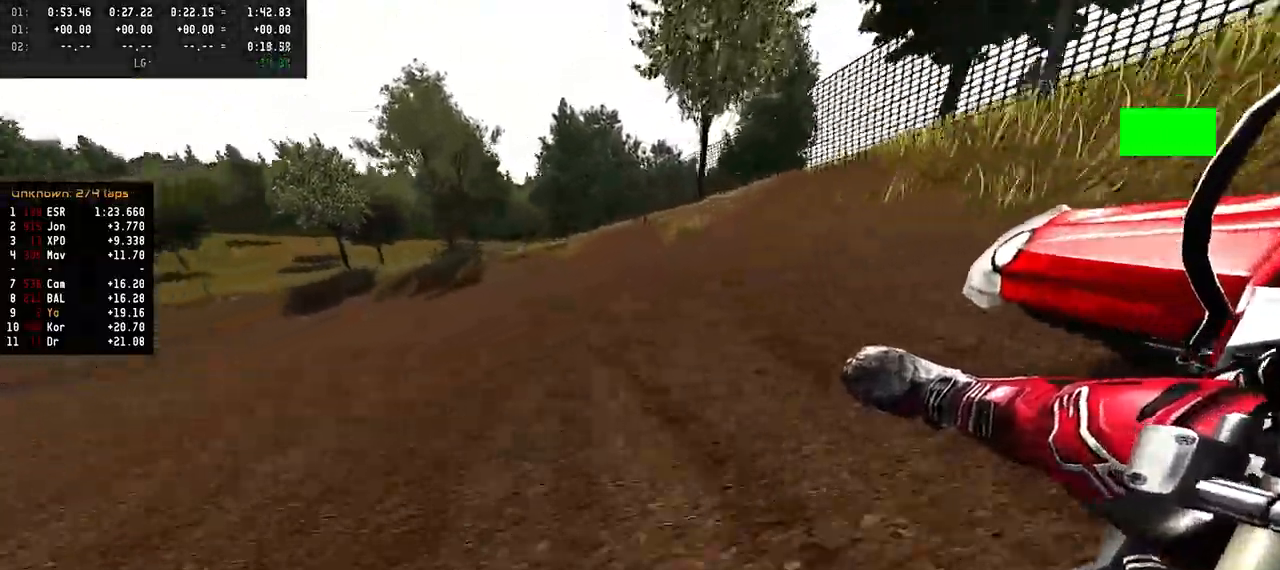
{"buttons": ["R2"], "left_stick": "left", "right_stick": "down", "events": [[117, "R2", "down"], [267, "right_stick", "down"]]}
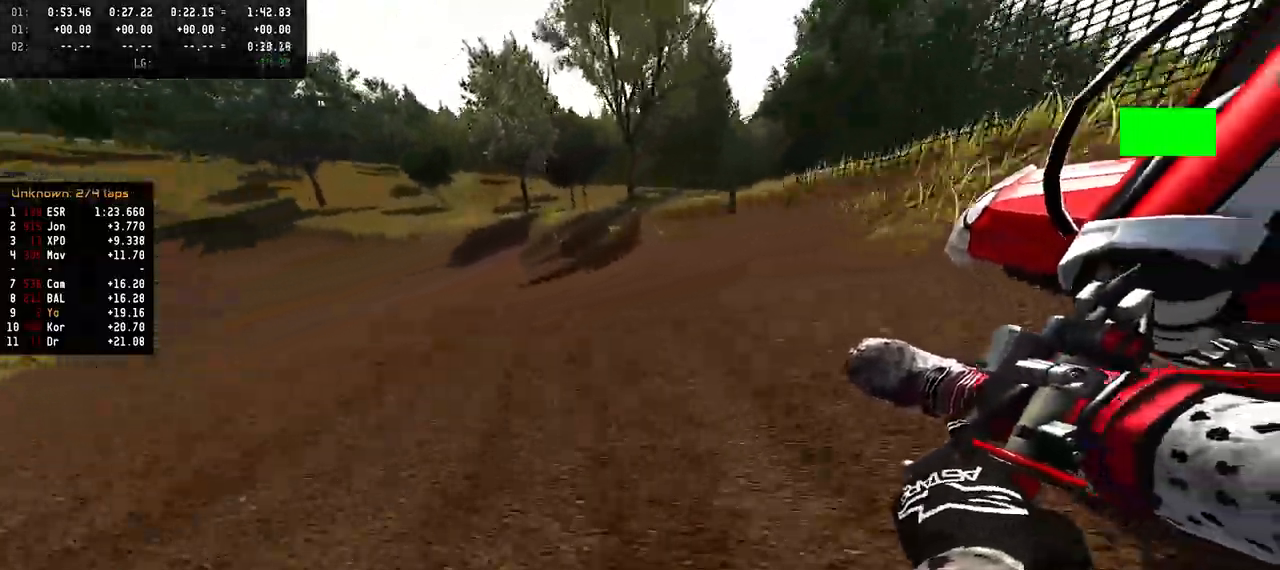
{"buttons": ["R2"], "left_stick": "up-left", "right_stick": "down", "events": [[283, "left_stick", "up-left"]]}